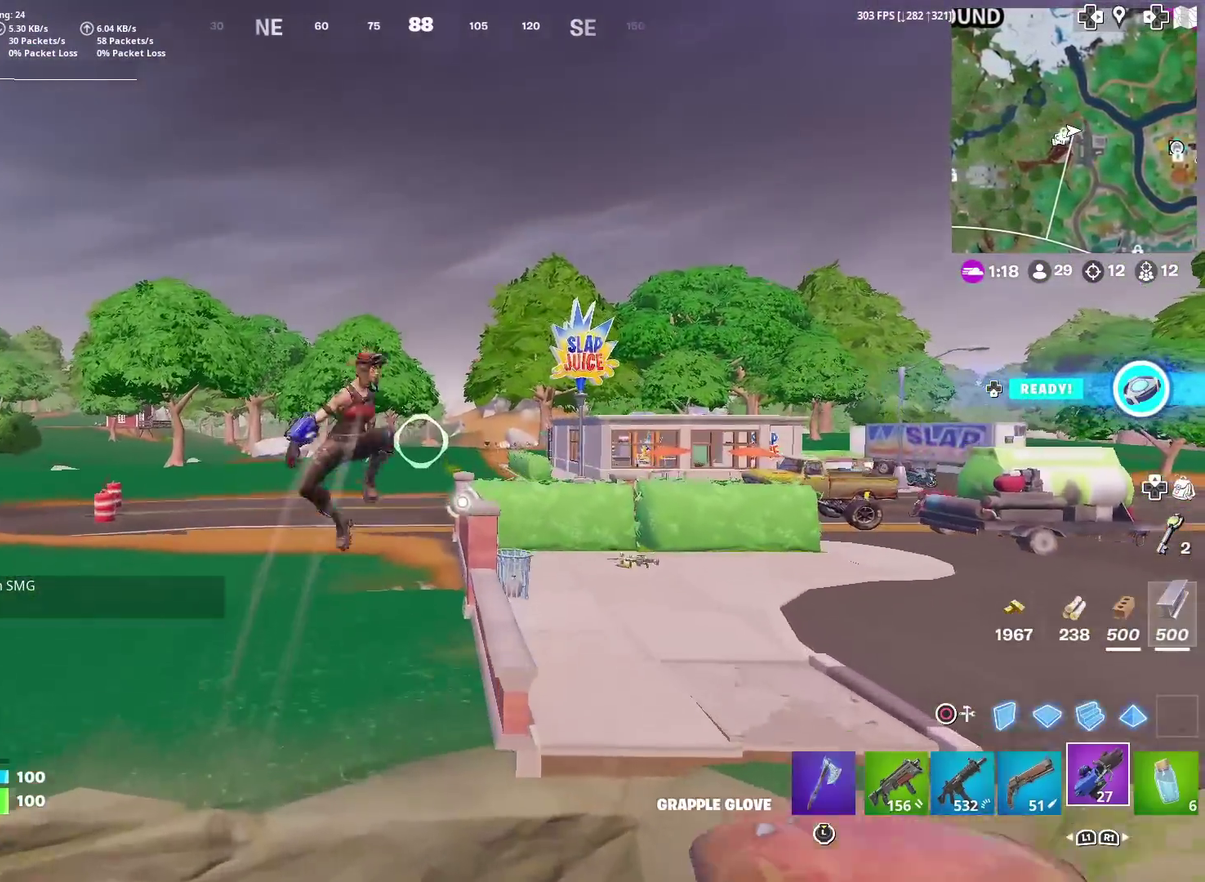
Gameplay with a controller (PlayStation layout); each line is a JSON object with the inputs held at the frame after it (dt_ms = milliseconds from this image to that frame). "events" lists button and stick changes between this image and that frame as [ms after this image, input, new state], when the widget could be followed in between. Not read: L1 R1 TOUCHPAD.
{"dt_ms": 601, "buttons": [], "left_stick": "up-left", "right_stick": "center", "events": [[133, "right_stick", "right"], [200, "right_stick", "center"], [350, "left_stick", "up-left"]]}
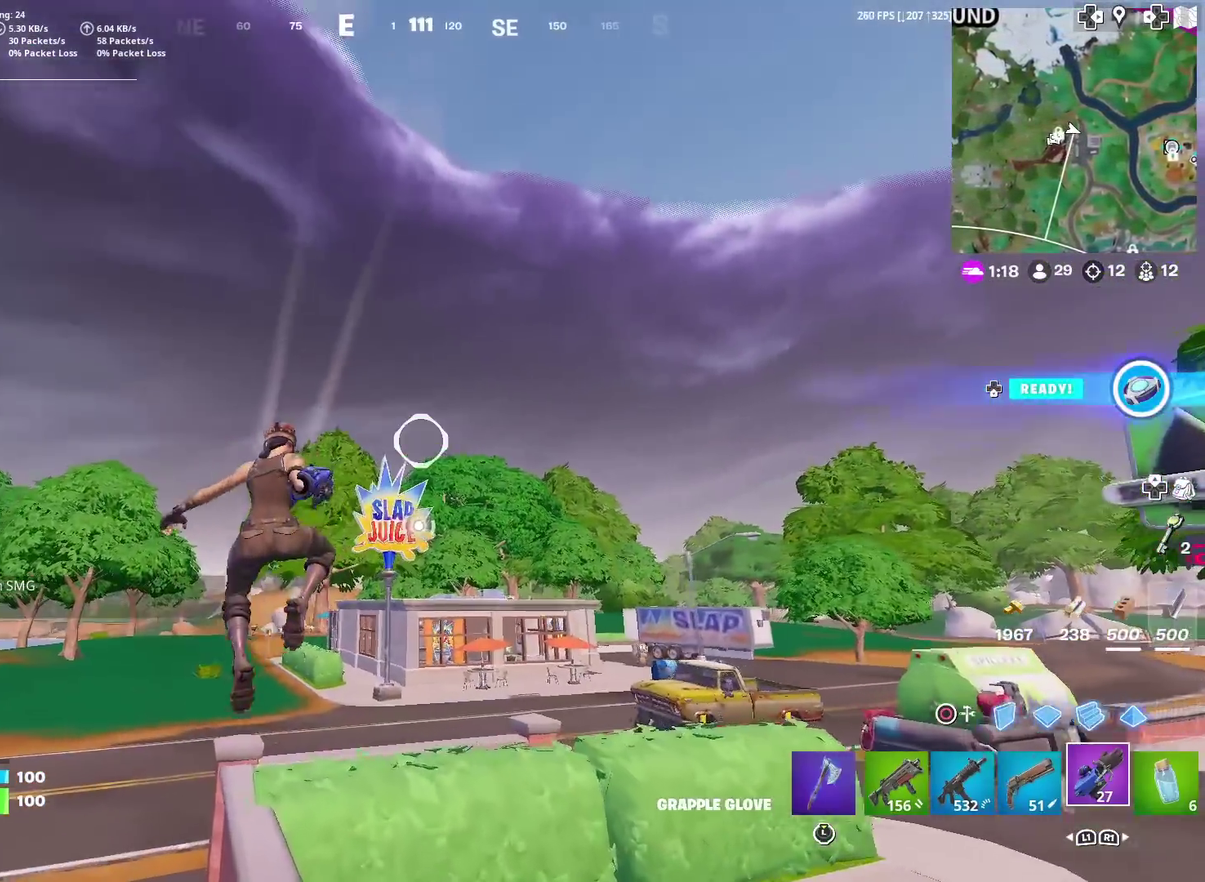
{"dt_ms": 400, "buttons": ["R2"], "left_stick": "up-left", "right_stick": "down-left", "events": [[216, "R2", "down"], [317, "right_stick", "down-left"]]}
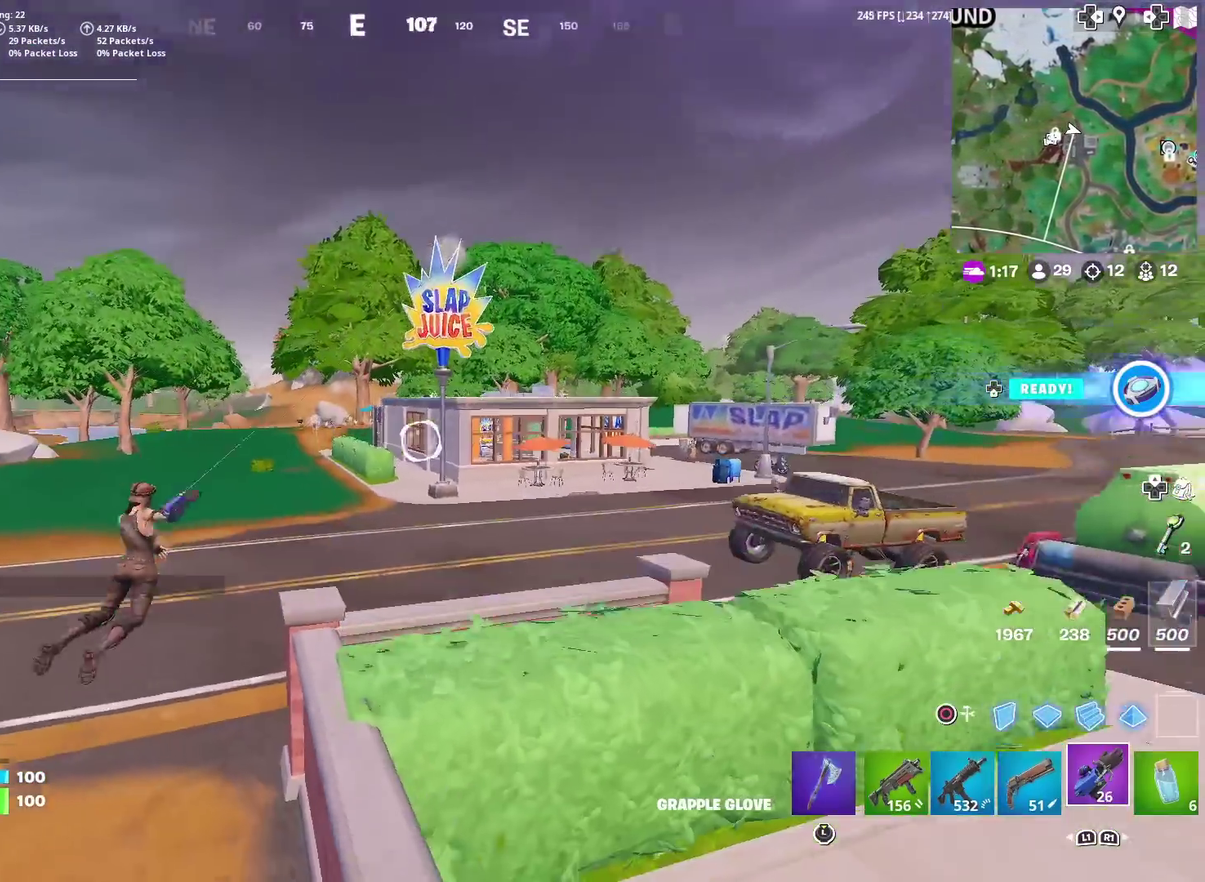
{"dt_ms": 601, "buttons": ["R2"], "left_stick": "up-left", "right_stick": "center", "events": [[83, "right_stick", "center"]]}
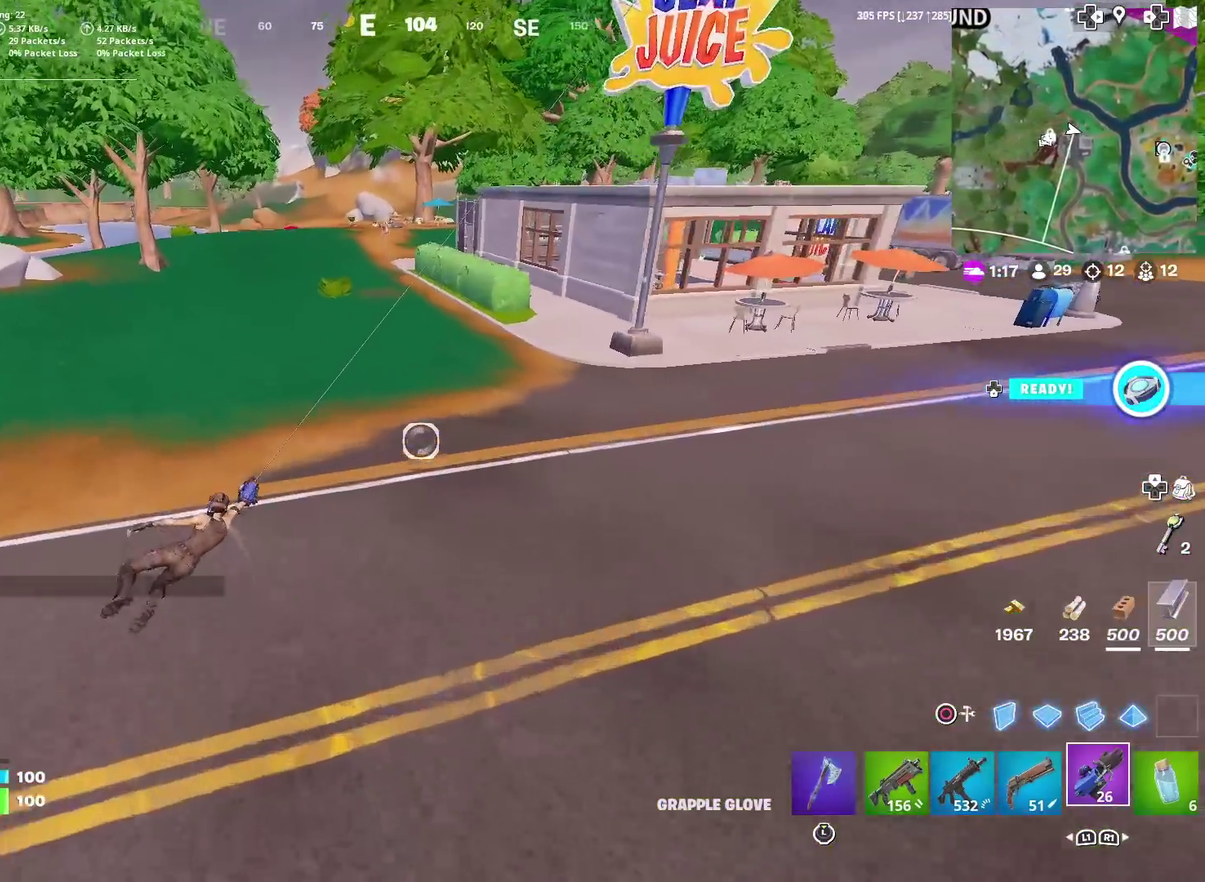
{"dt_ms": 300, "buttons": ["R2"], "left_stick": "up-left", "right_stick": "center", "events": []}
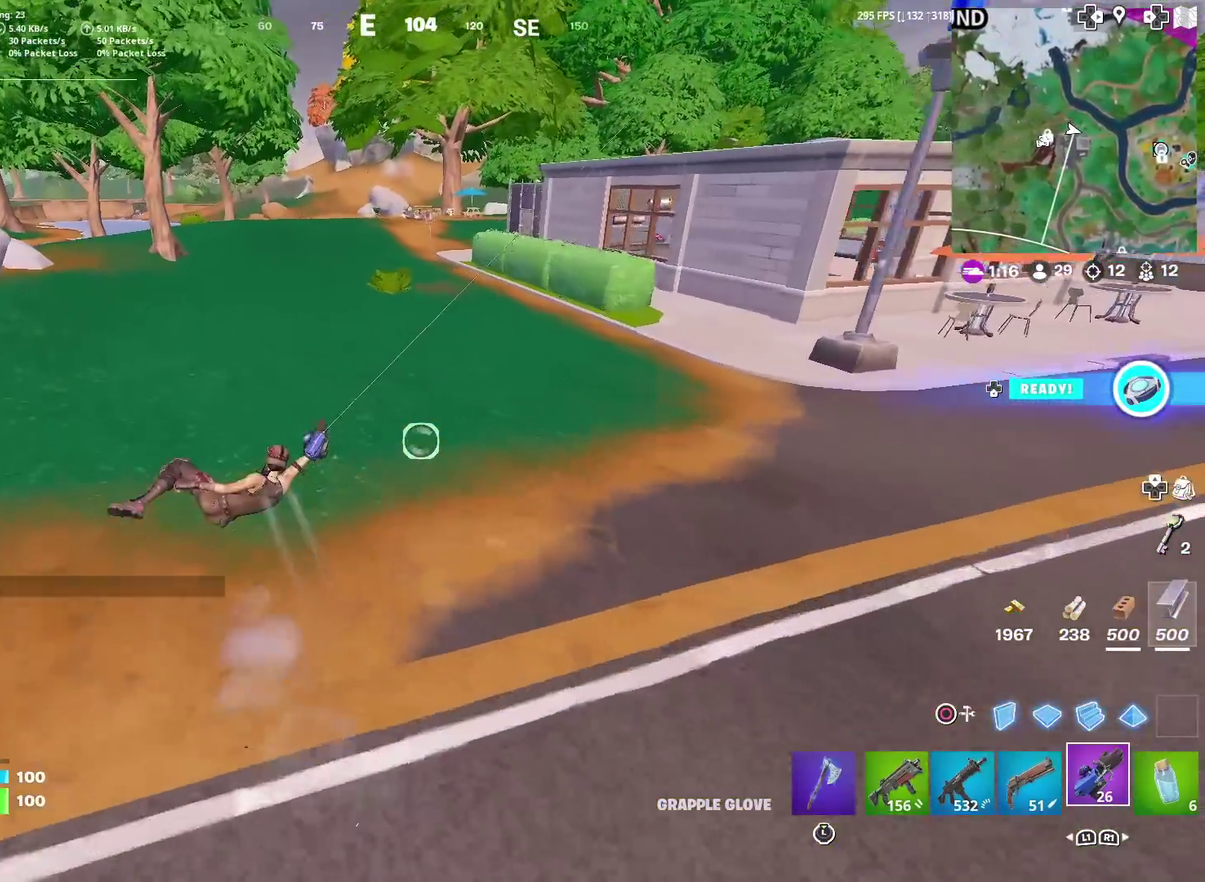
{"dt_ms": 701, "buttons": ["R2"], "left_stick": "up-left", "right_stick": "center", "events": []}
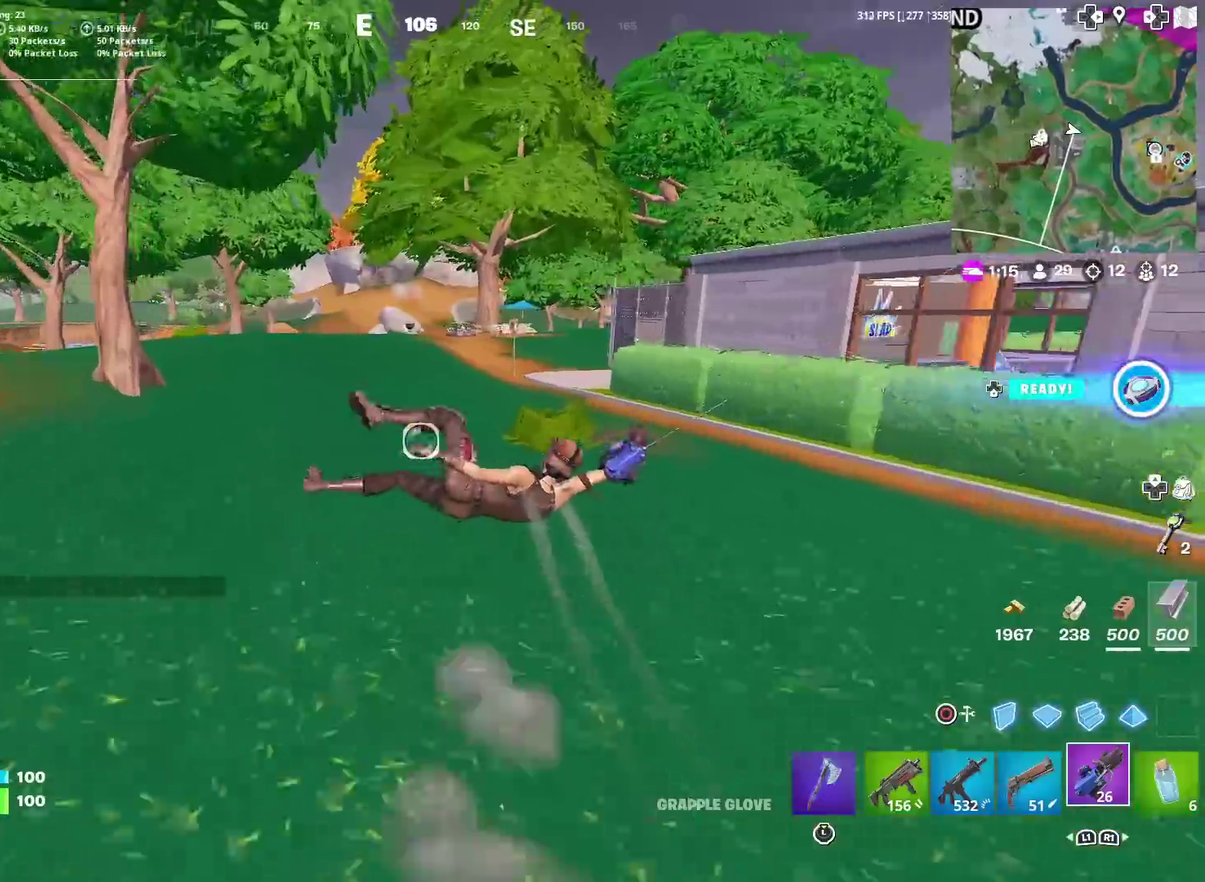
{"dt_ms": 300, "buttons": [], "left_stick": "up-left", "right_stick": "center", "events": [[33, "right_stick", "up"], [166, "right_stick", "center"], [216, "R2", "up"]]}
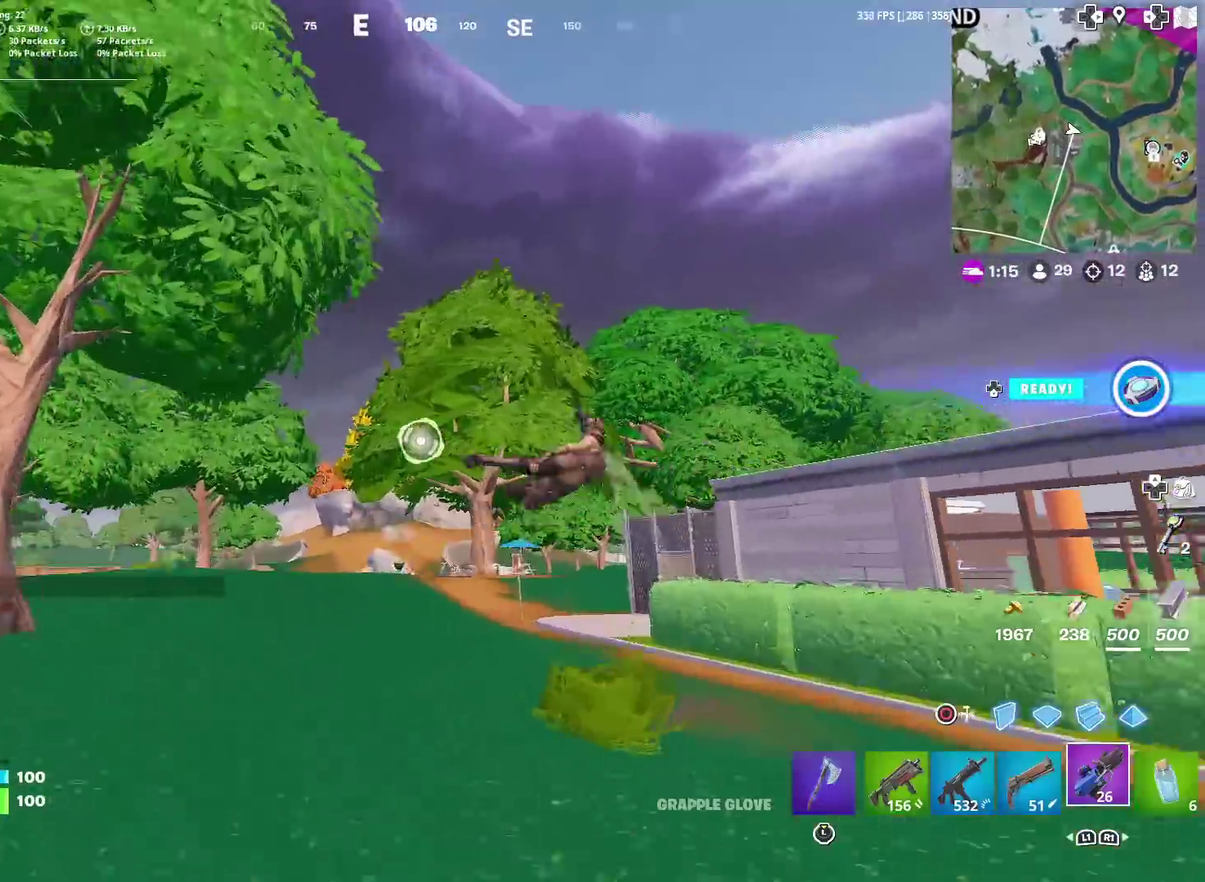
{"dt_ms": 901, "buttons": ["R2"], "left_stick": "up-left", "right_stick": "center", "events": [[367, "left_stick", "up"], [701, "R2", "down"], [784, "right_stick", "down"], [817, "left_stick", "up-left"], [901, "right_stick", "center"]]}
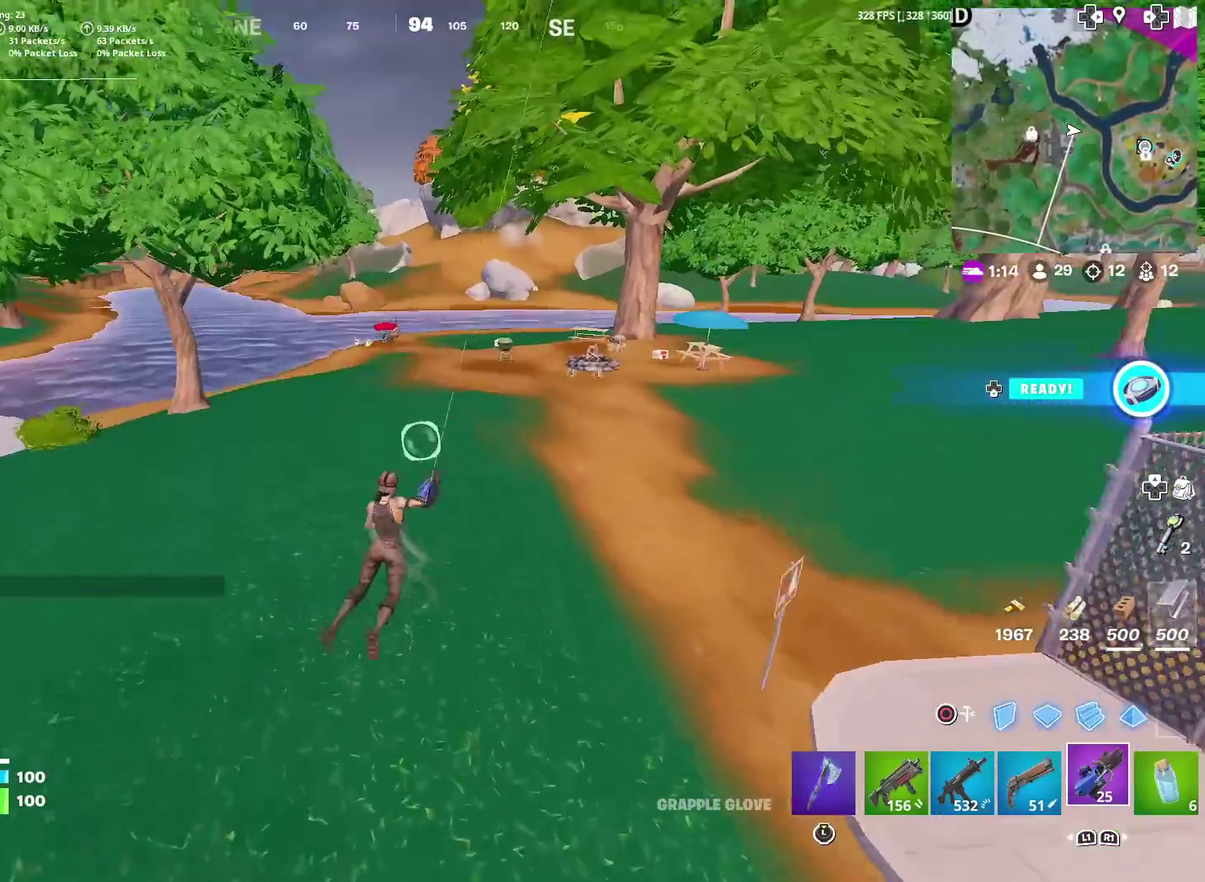
{"dt_ms": 300, "buttons": ["R2"], "left_stick": "up", "right_stick": "center", "events": [[150, "left_stick", "up"]]}
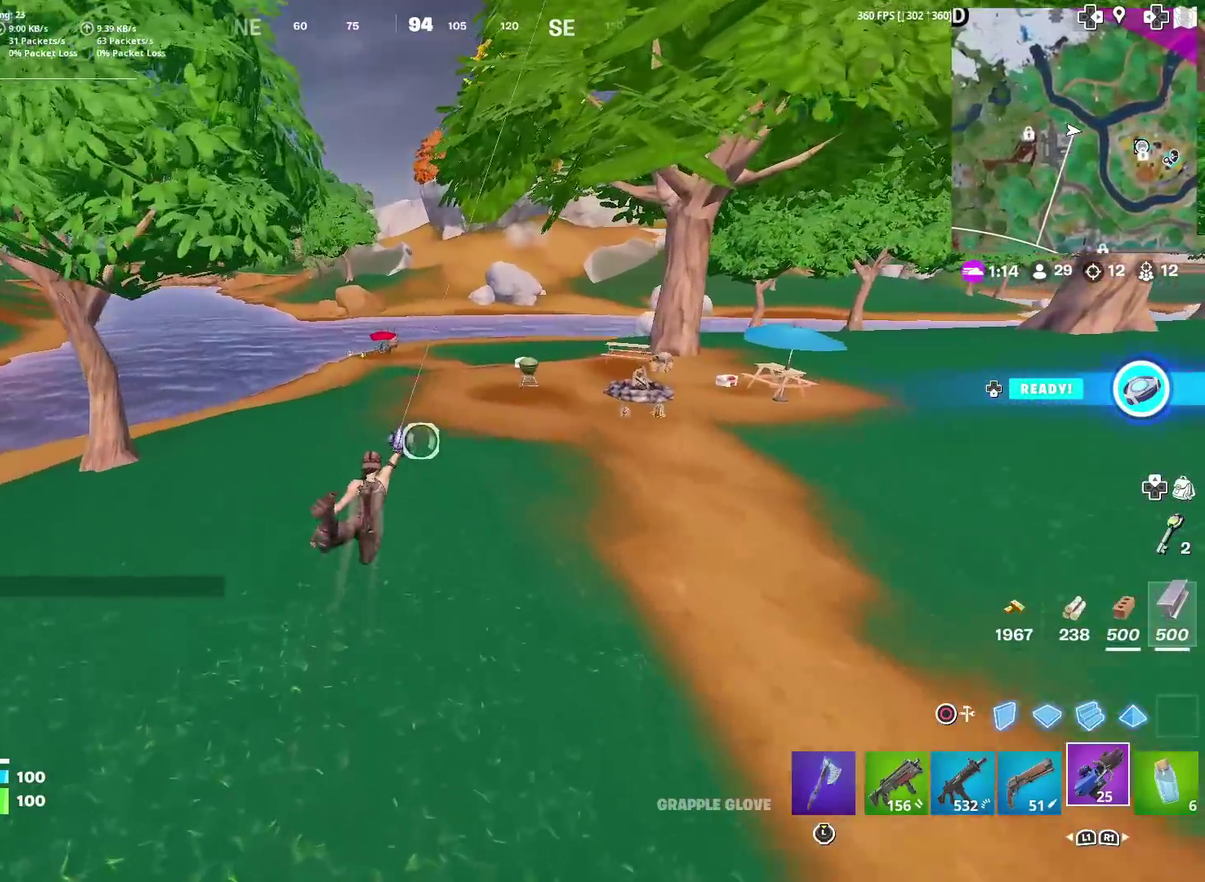
{"dt_ms": 701, "buttons": ["R2"], "left_stick": "up-left", "right_stick": "center", "events": [[200, "left_stick", "up-left"]]}
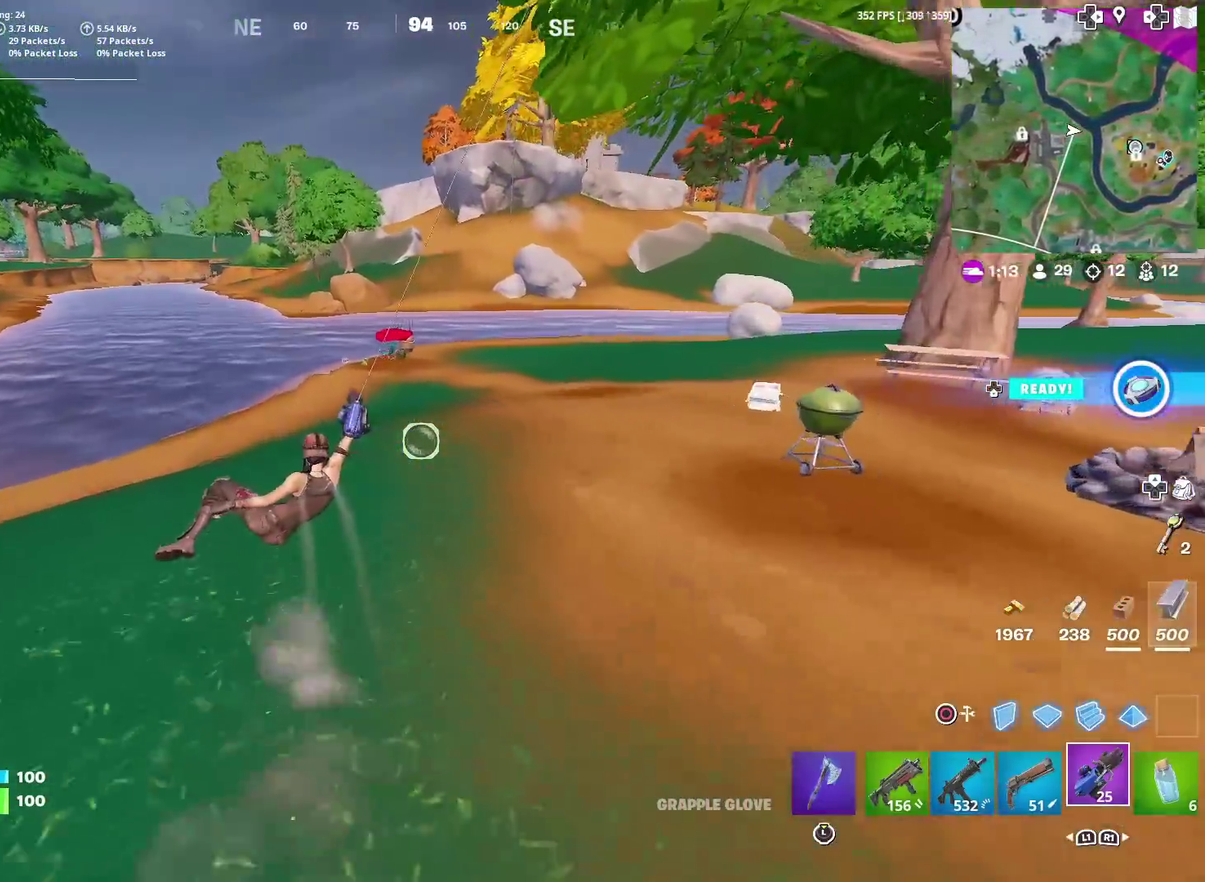
{"dt_ms": 300, "buttons": ["R2"], "left_stick": "up-left", "right_stick": "center", "events": []}
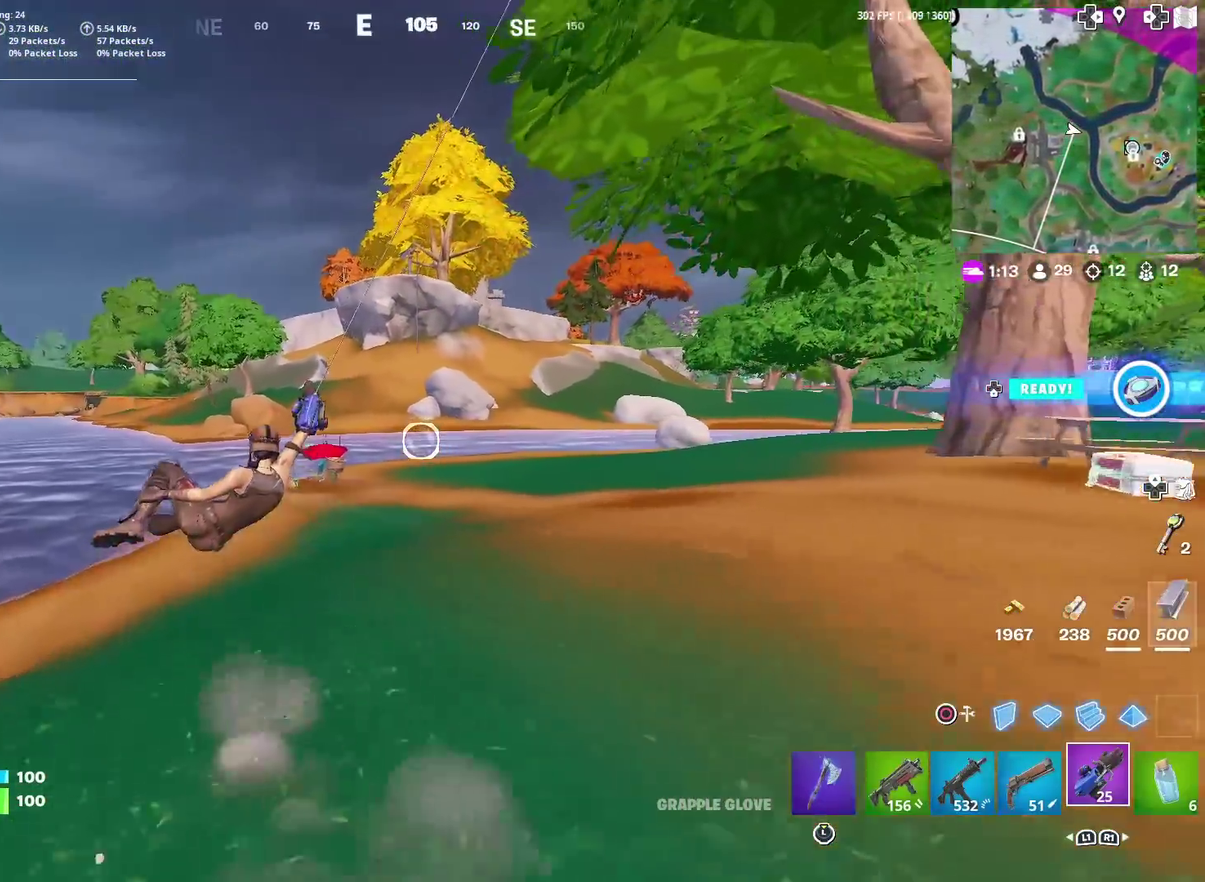
{"dt_ms": 601, "buttons": ["R2"], "left_stick": "up-left", "right_stick": "center", "events": []}
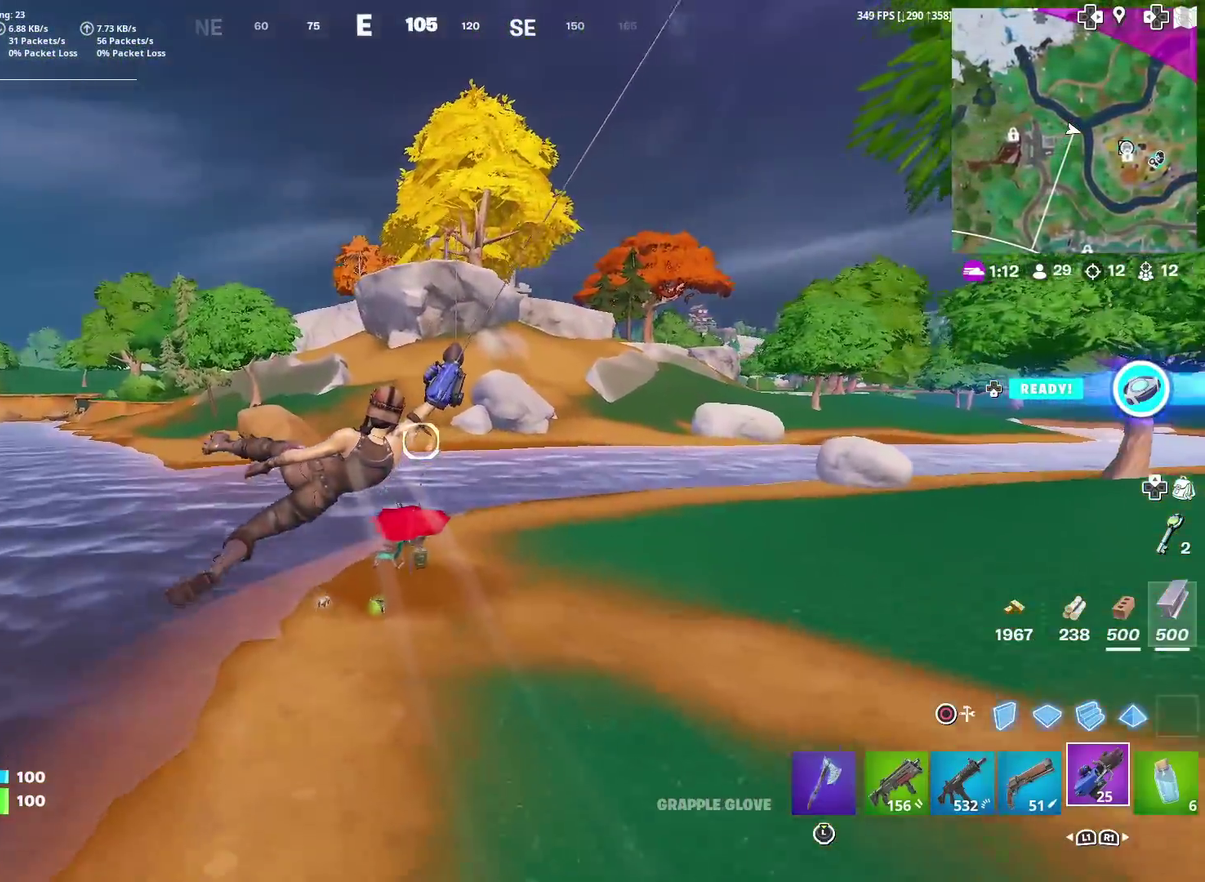
{"dt_ms": 400, "buttons": ["R2"], "left_stick": "up", "right_stick": "center", "events": [[317, "left_stick", "up"]]}
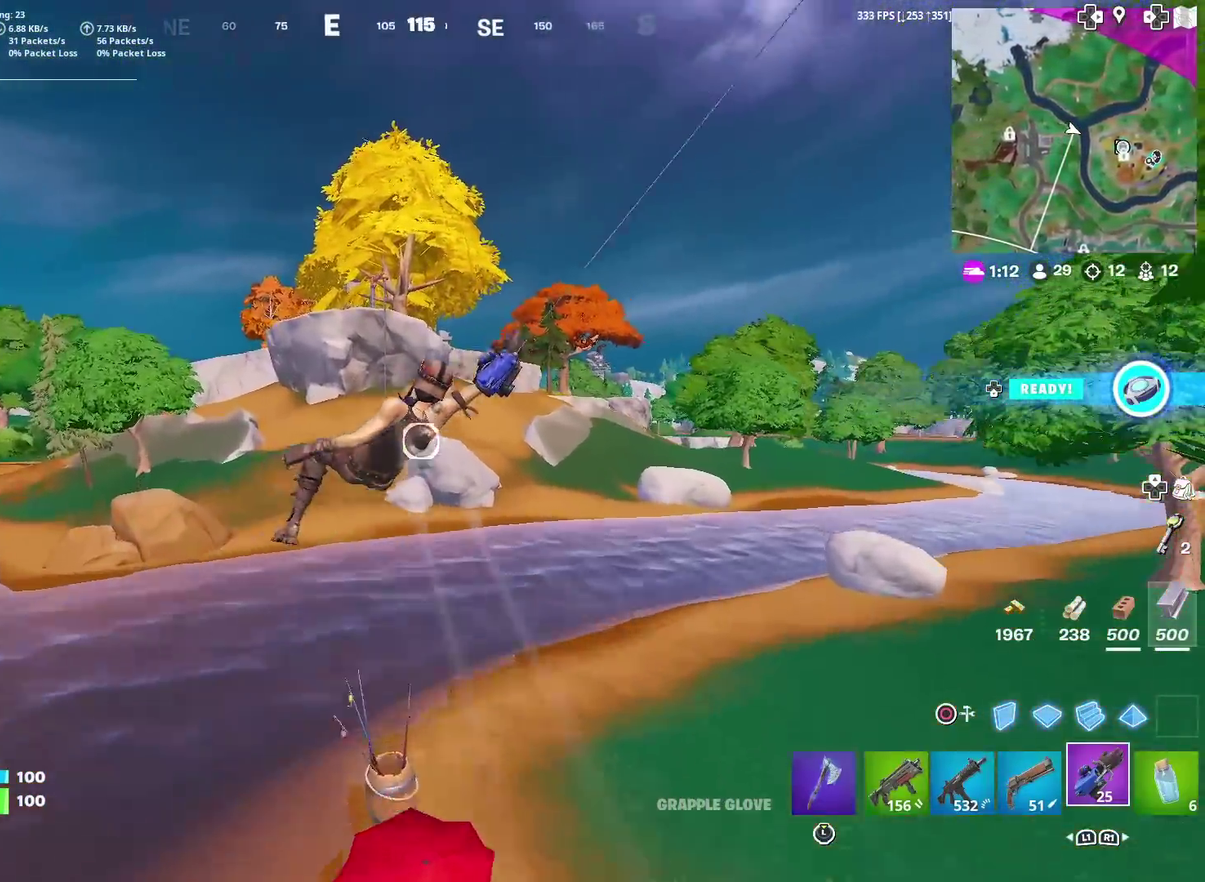
{"dt_ms": 601, "buttons": ["R2"], "left_stick": "up", "right_stick": "center", "events": []}
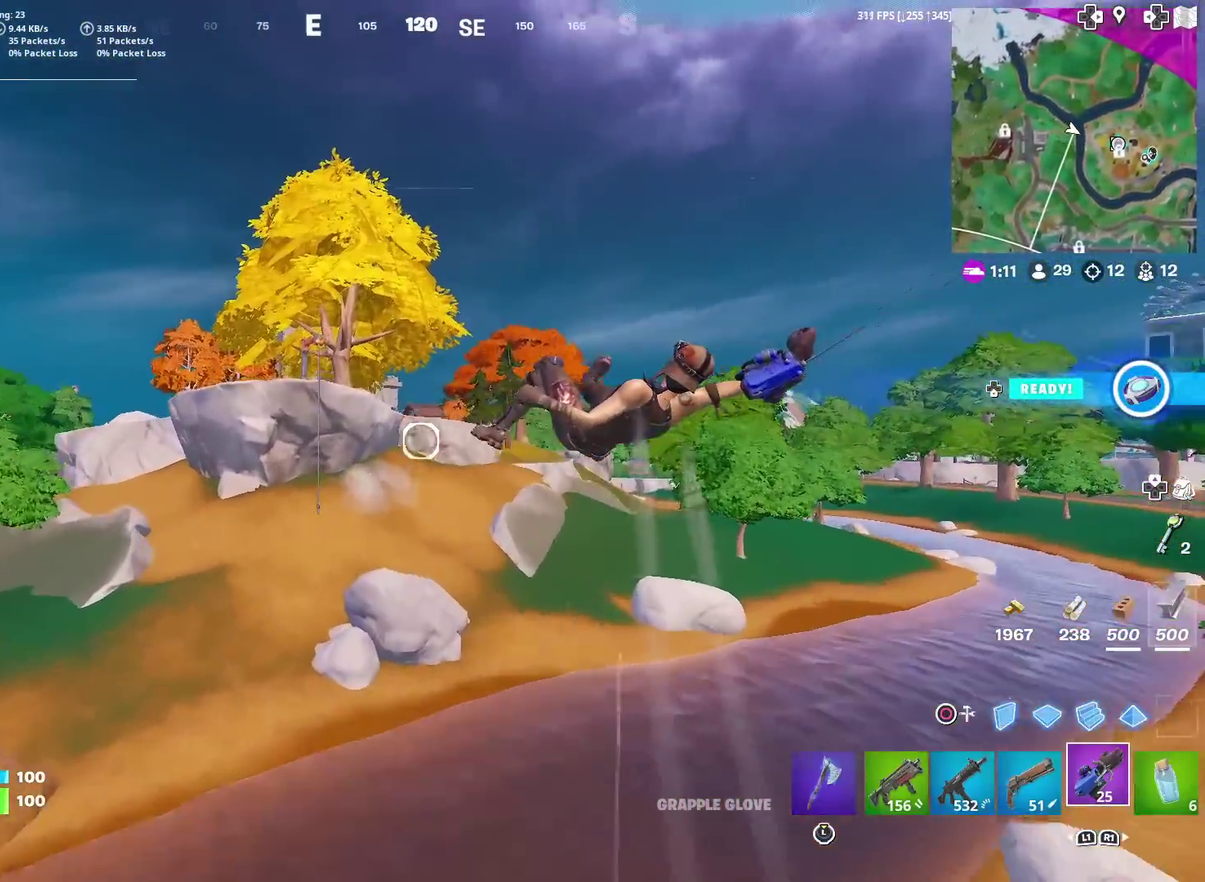
{"dt_ms": 400, "buttons": [], "left_stick": "up", "right_stick": "center", "events": [[250, "R2", "up"]]}
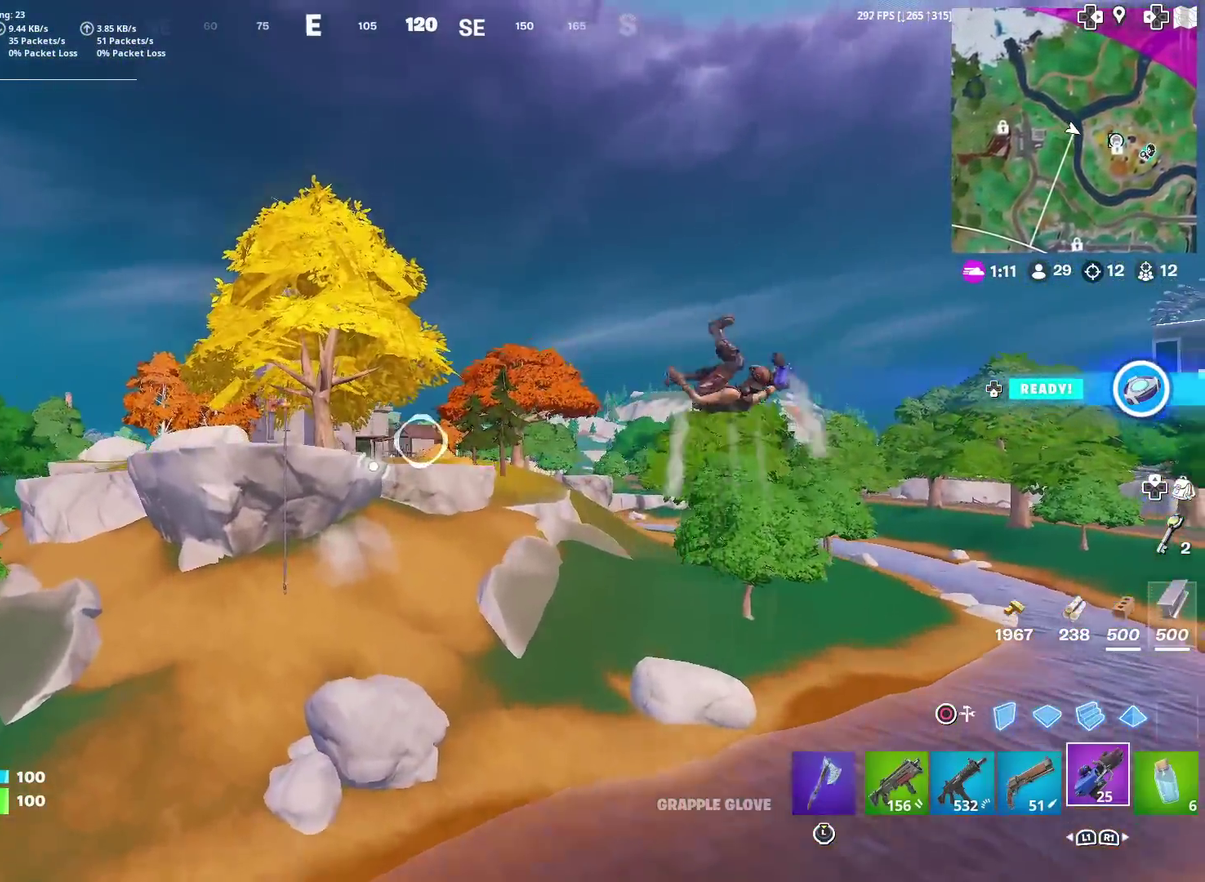
{"dt_ms": 501, "buttons": [], "left_stick": "up", "right_stick": "center", "events": [[117, "right_stick", "up"], [184, "right_stick", "center"]]}
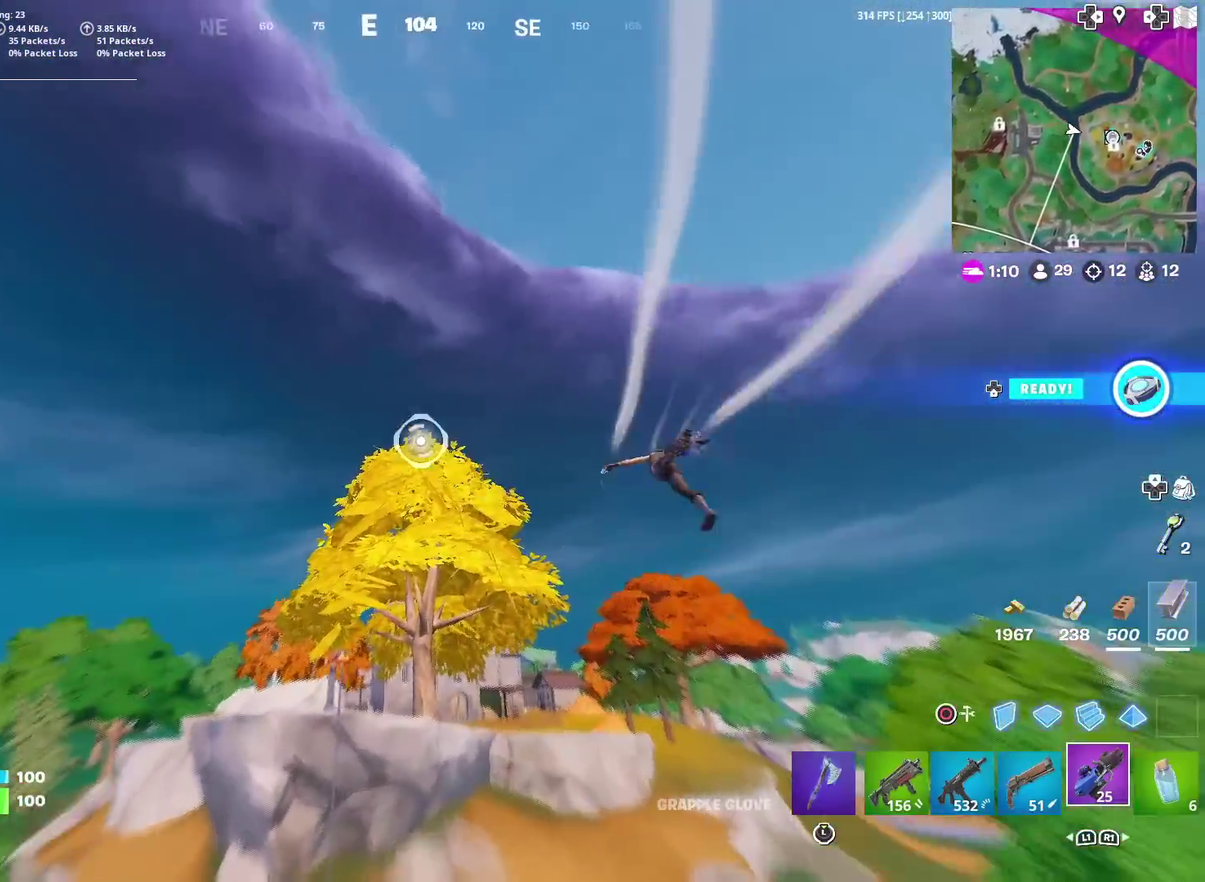
{"dt_ms": 400, "buttons": [], "left_stick": "up", "right_stick": "center", "events": []}
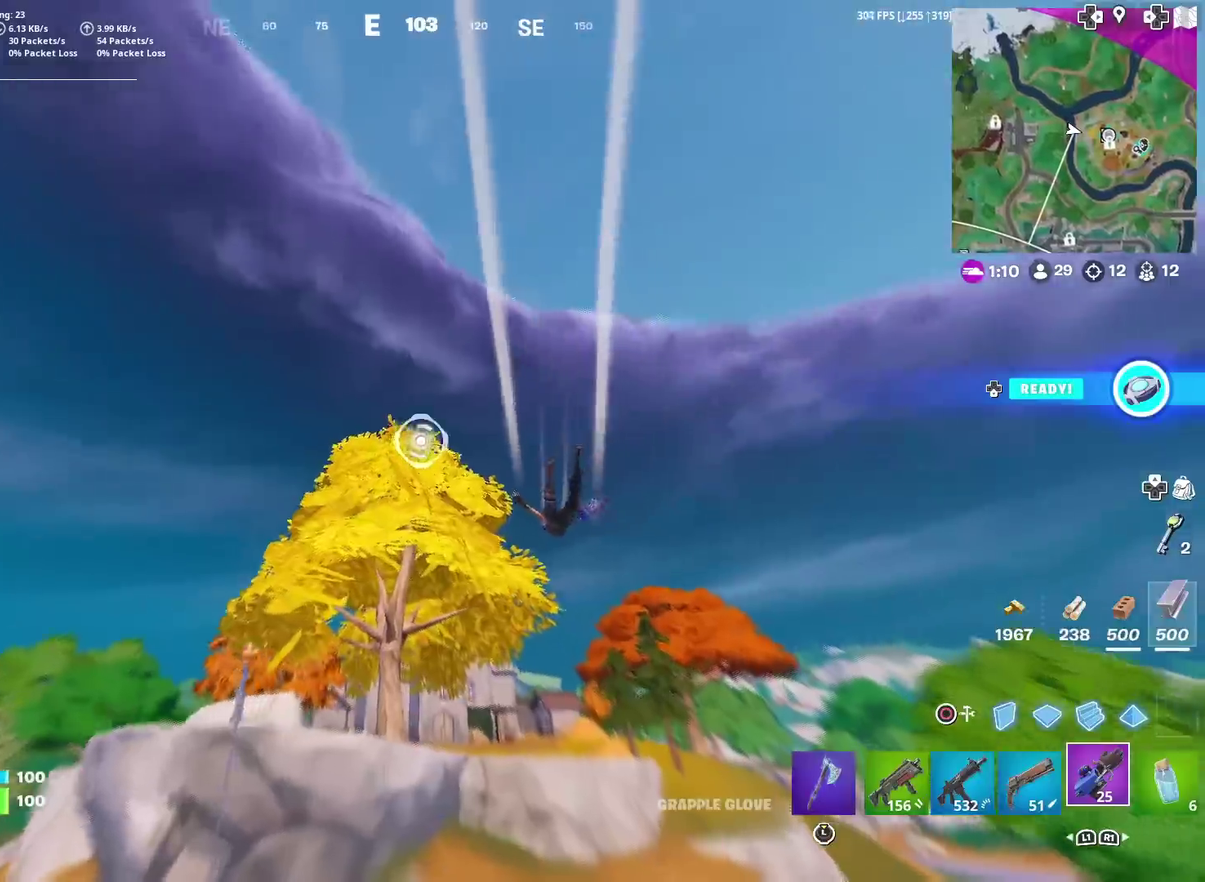
{"dt_ms": 601, "buttons": ["R2"], "left_stick": "right", "right_stick": "center", "events": [[17, "R2", "down"], [100, "left_stick", "up-right"], [183, "right_stick", "down-right"], [267, "right_stick", "center"], [367, "left_stick", "right"]]}
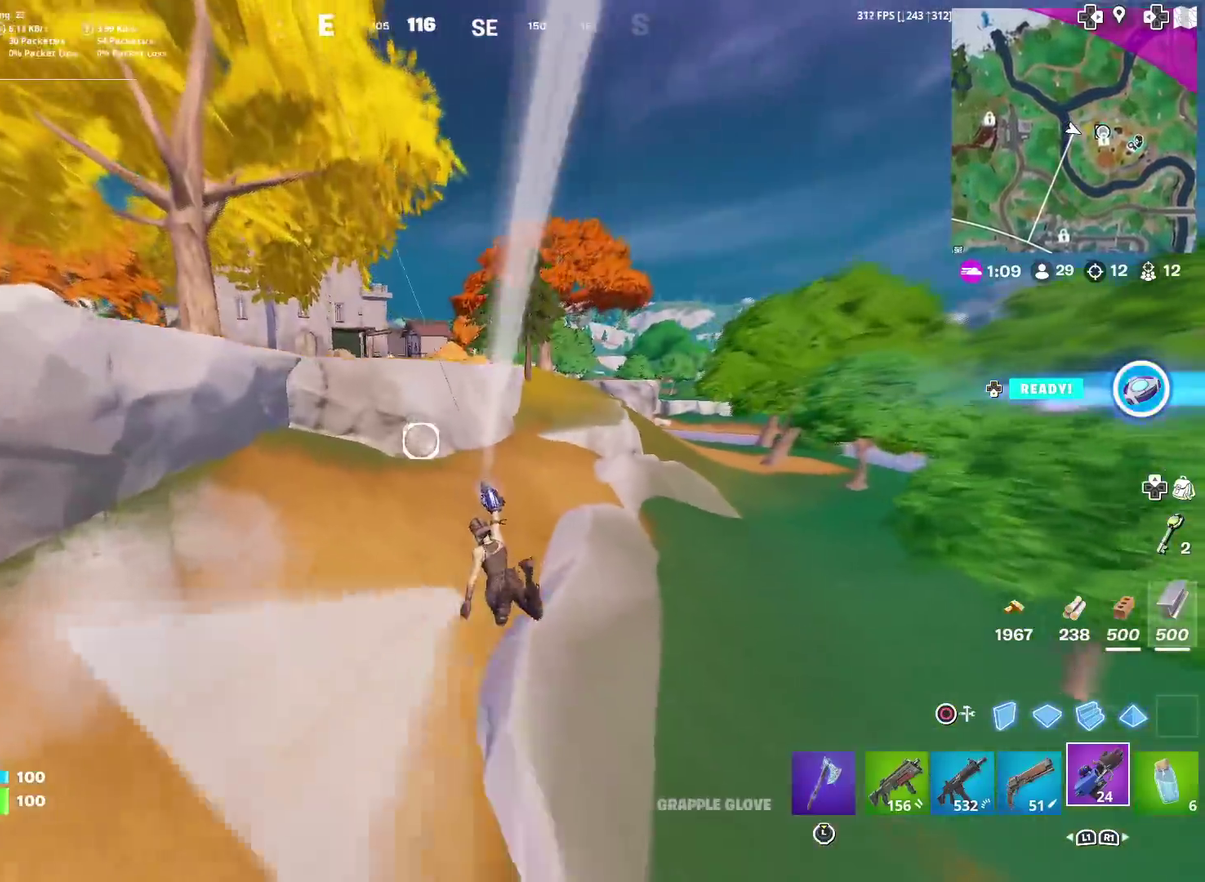
{"dt_ms": 400, "buttons": ["R2"], "left_stick": "right", "right_stick": "center", "events": []}
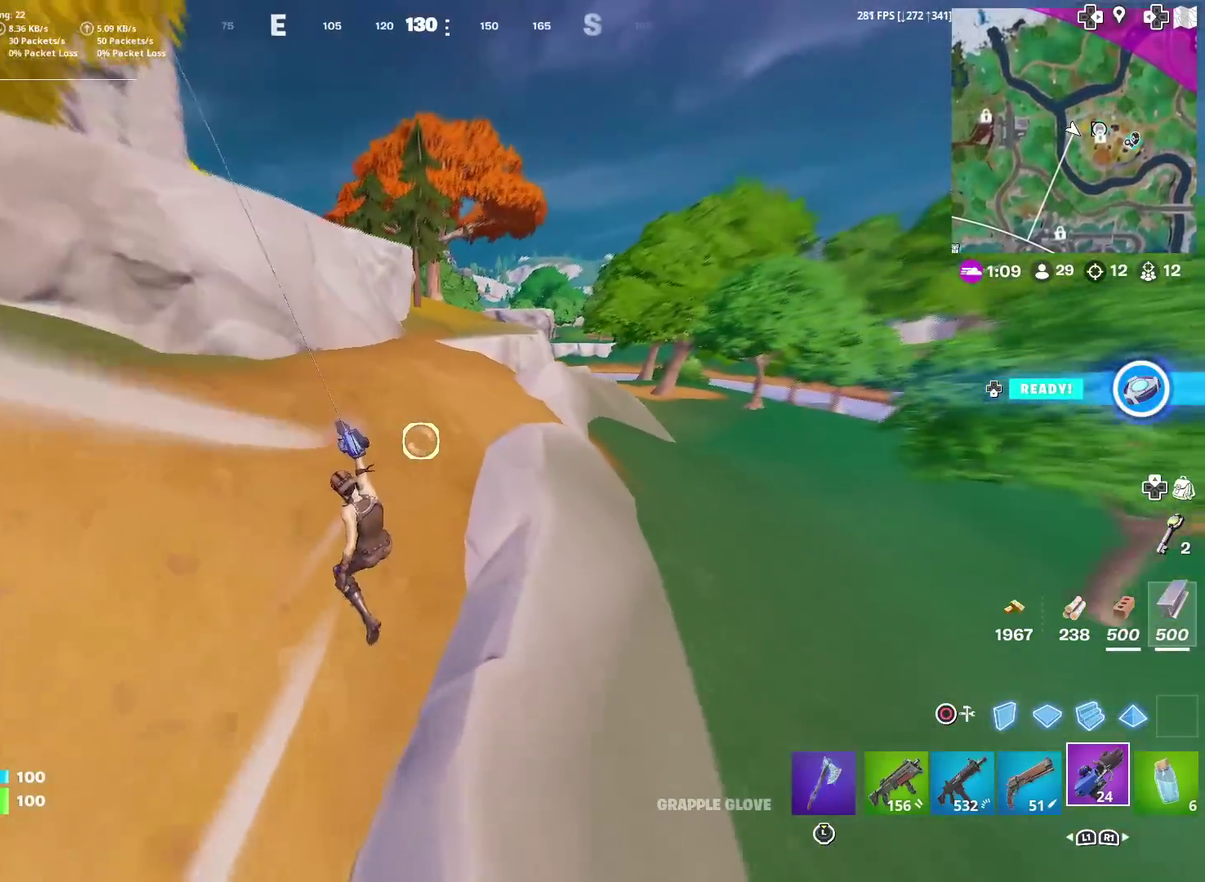
{"dt_ms": 601, "buttons": ["R2"], "left_stick": "up-right", "right_stick": "center", "events": [[551, "left_stick", "up-right"]]}
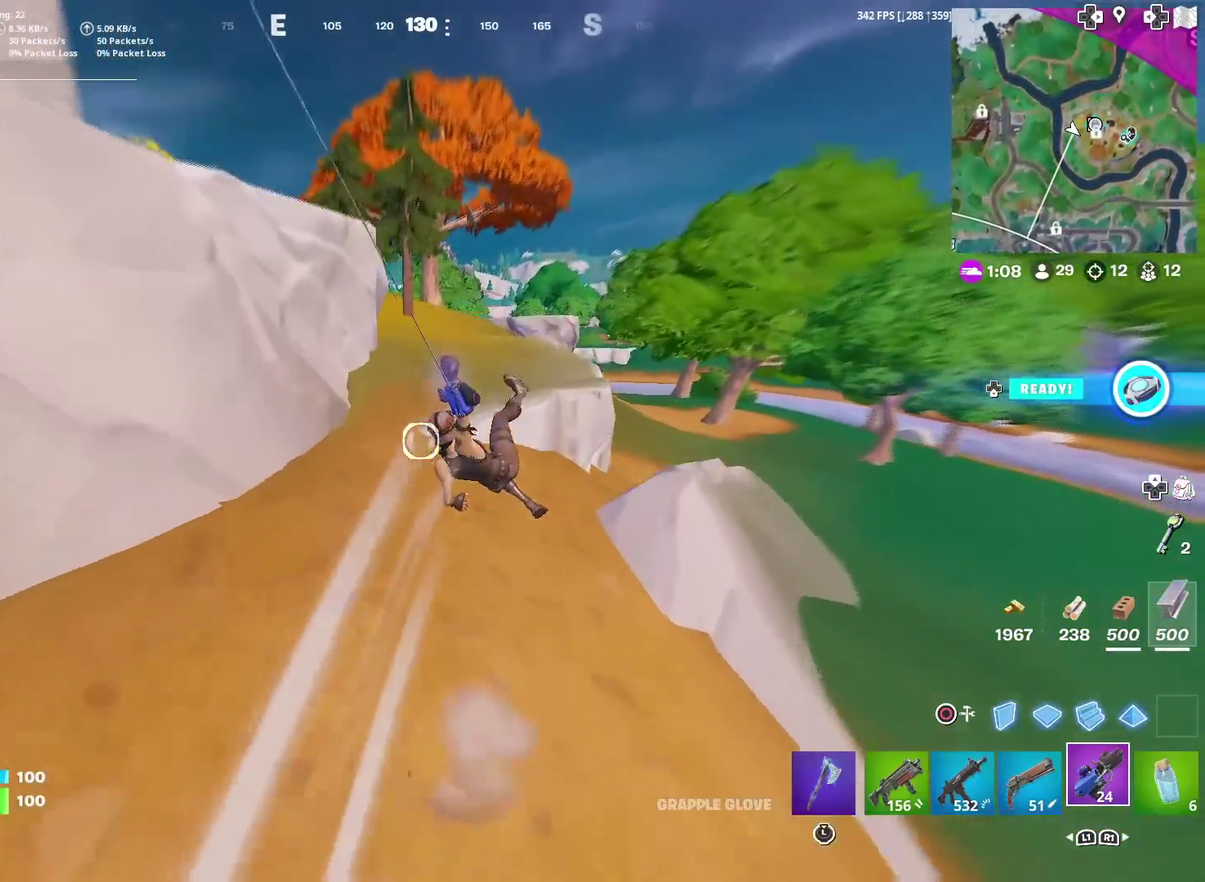
{"dt_ms": 300, "buttons": ["R2"], "left_stick": "up-right", "right_stick": "center", "events": []}
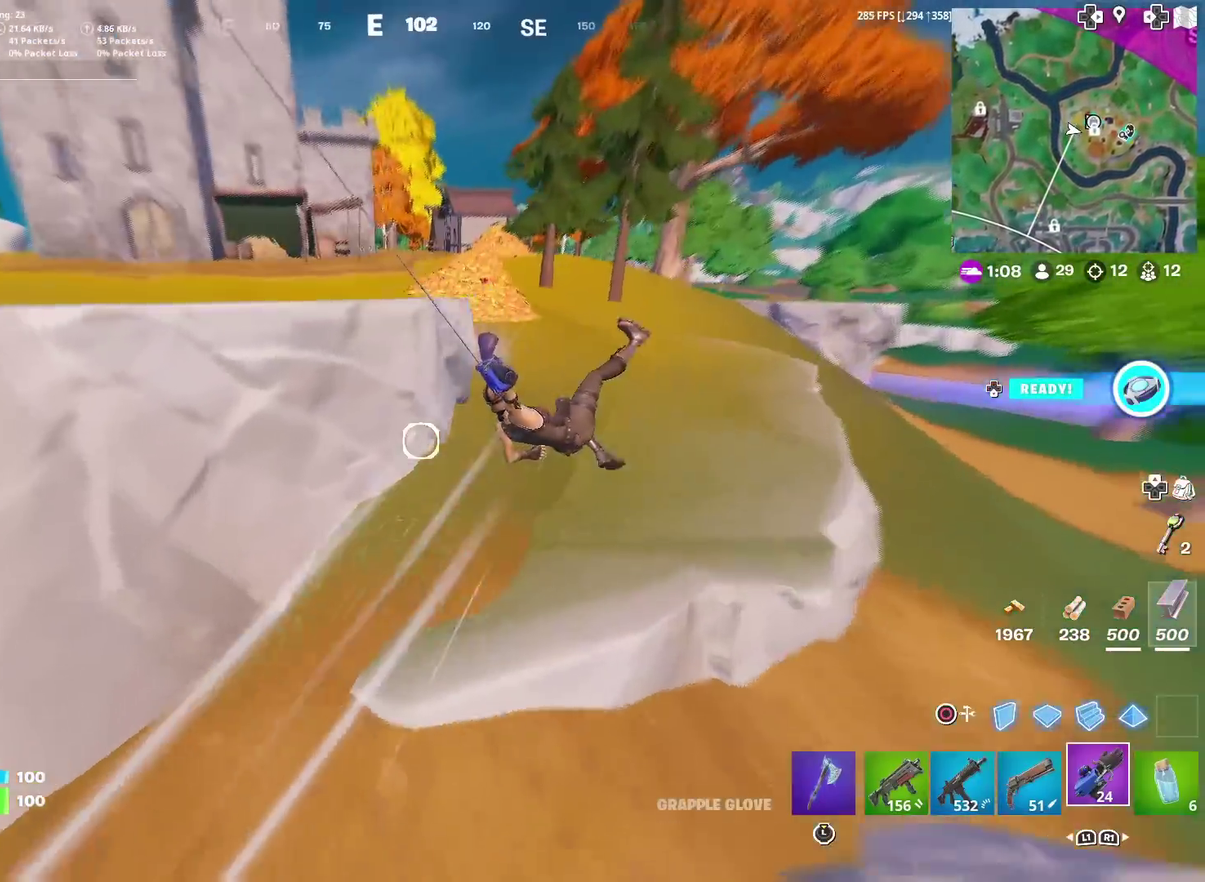
{"dt_ms": 701, "buttons": ["R2"], "left_stick": "up", "right_stick": "center", "events": [[117, "left_stick", "up"]]}
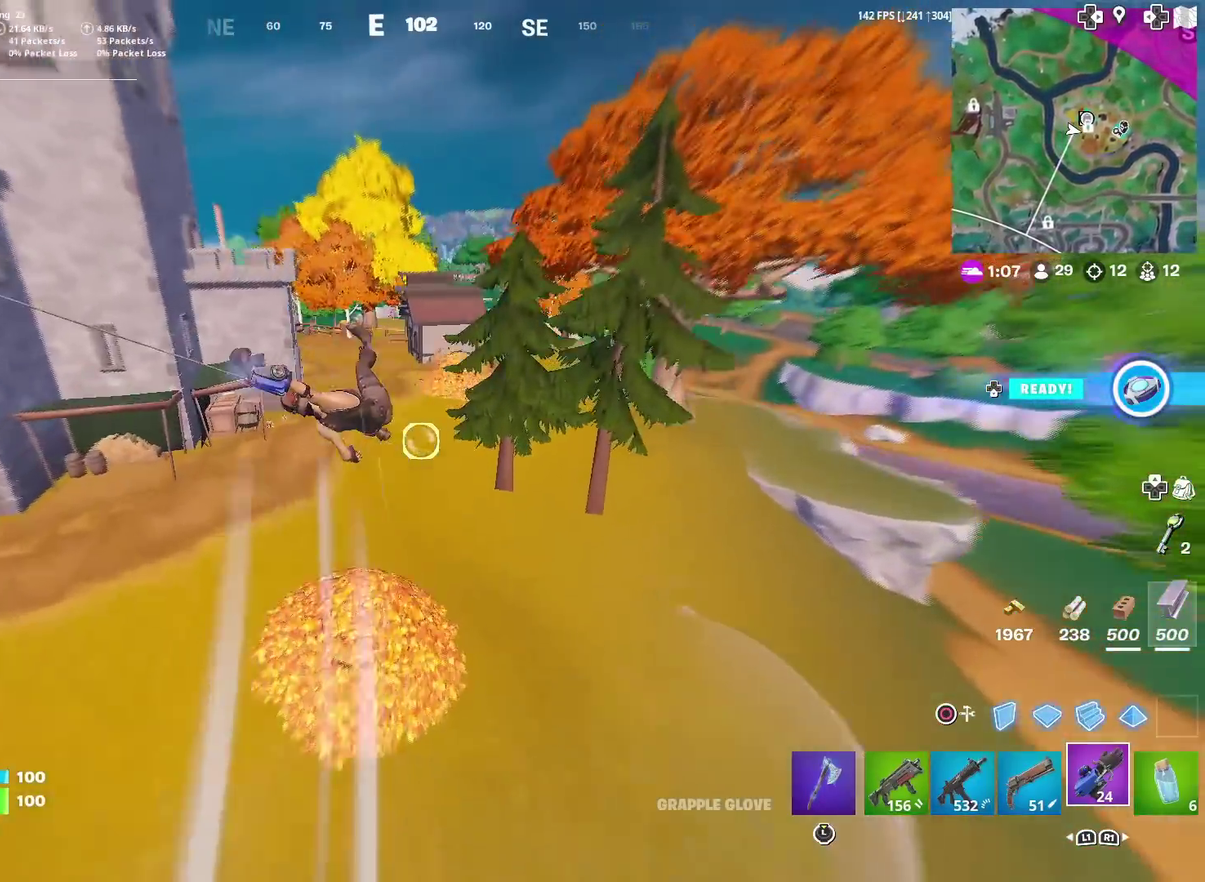
{"dt_ms": 300, "buttons": [], "left_stick": "up", "right_stick": "center", "events": [[83, "R2", "up"]]}
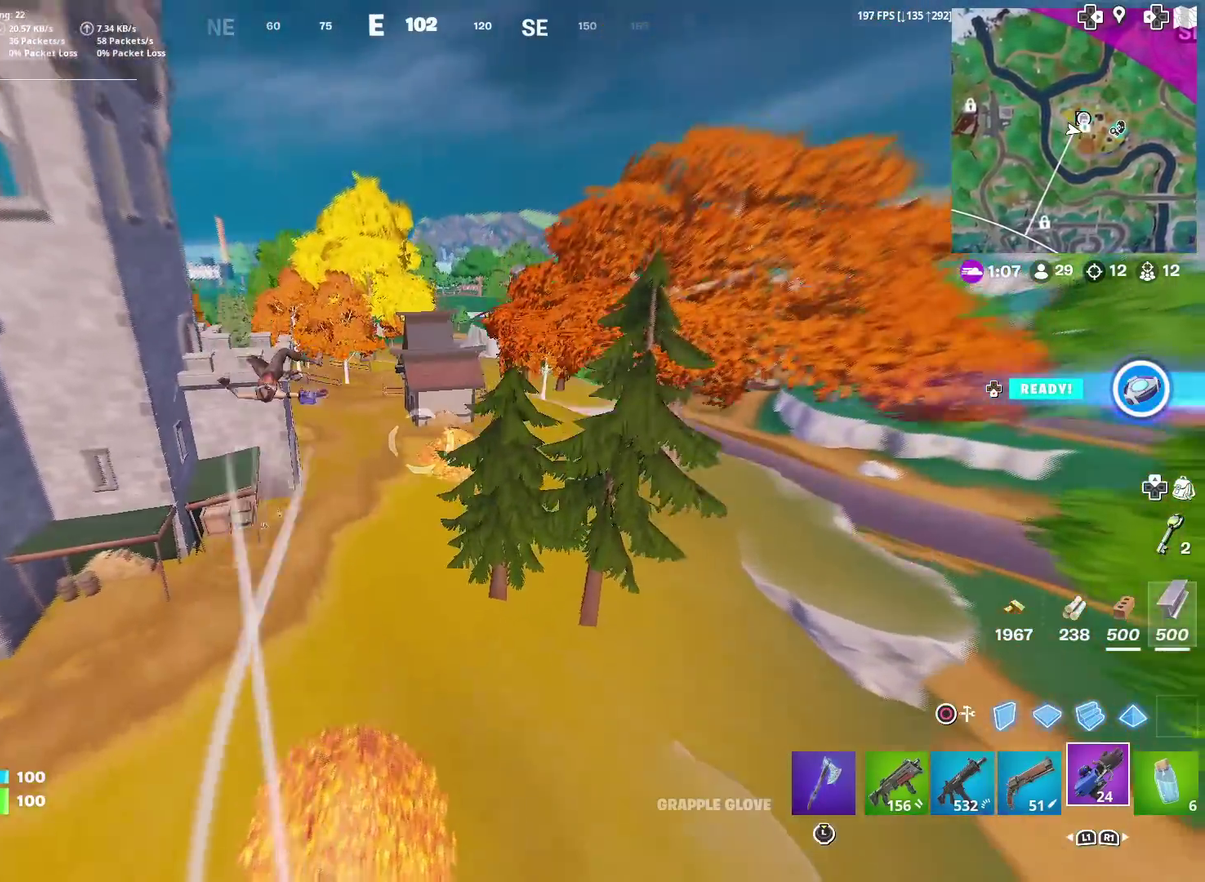
{"dt_ms": 884, "buttons": [], "left_stick": "up-left", "right_stick": "center", "events": [[667, "left_stick", "up-right"], [801, "left_stick", "up"], [884, "left_stick", "up-left"]]}
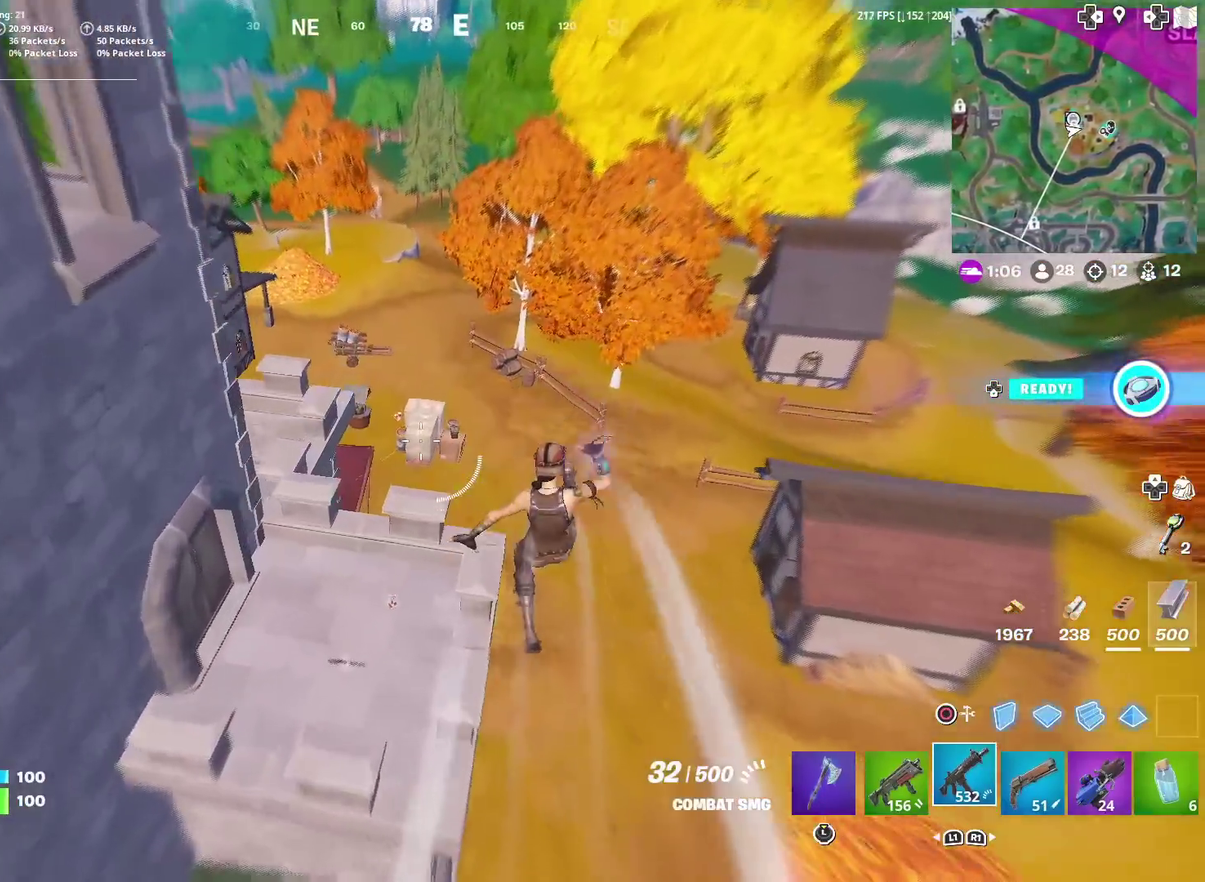
{"dt_ms": 300, "buttons": [], "left_stick": "left", "right_stick": "center", "events": [[267, "left_stick", "left"]]}
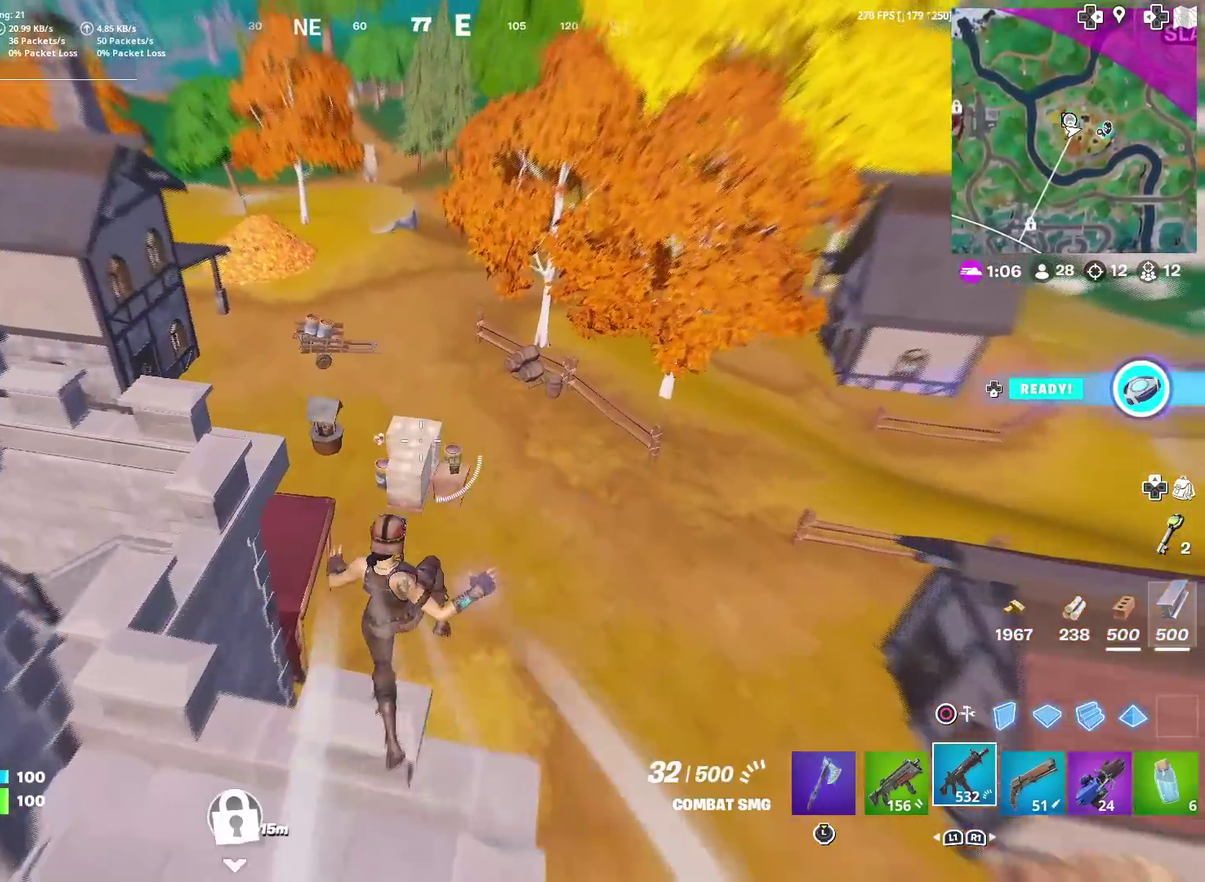
{"dt_ms": 701, "buttons": [], "left_stick": "up-right", "right_stick": "center", "events": [[17, "left_stick", "down-left"], [84, "left_stick", "down"], [100, "right_stick", "left"], [184, "right_stick", "center"], [234, "left_stick", "down-right"], [384, "left_stick", "right"], [384, "right_stick", "up-left"], [518, "right_stick", "center"], [634, "left_stick", "up-right"]]}
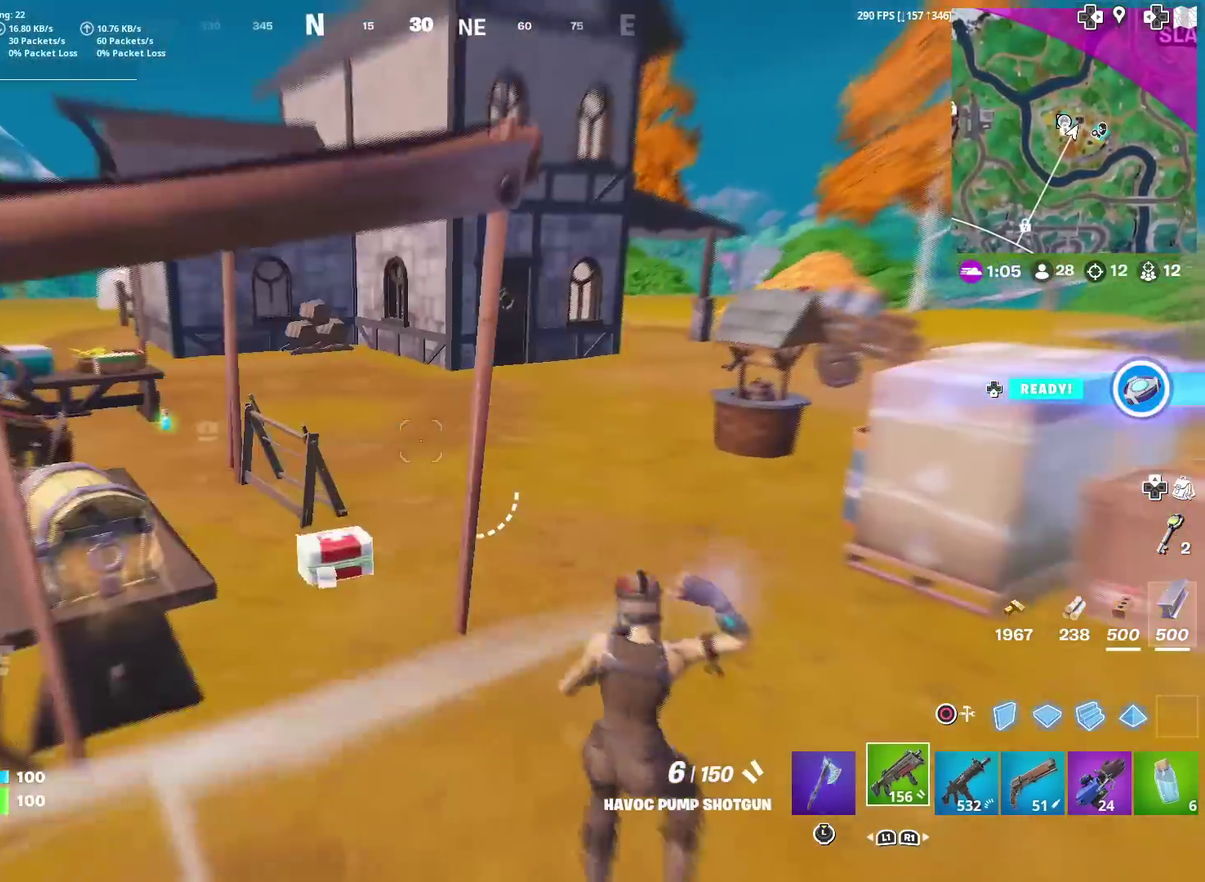
{"dt_ms": 300, "buttons": [], "left_stick": "up-right", "right_stick": "center", "events": [[234, "right_stick", "up-left"], [284, "right_stick", "center"]]}
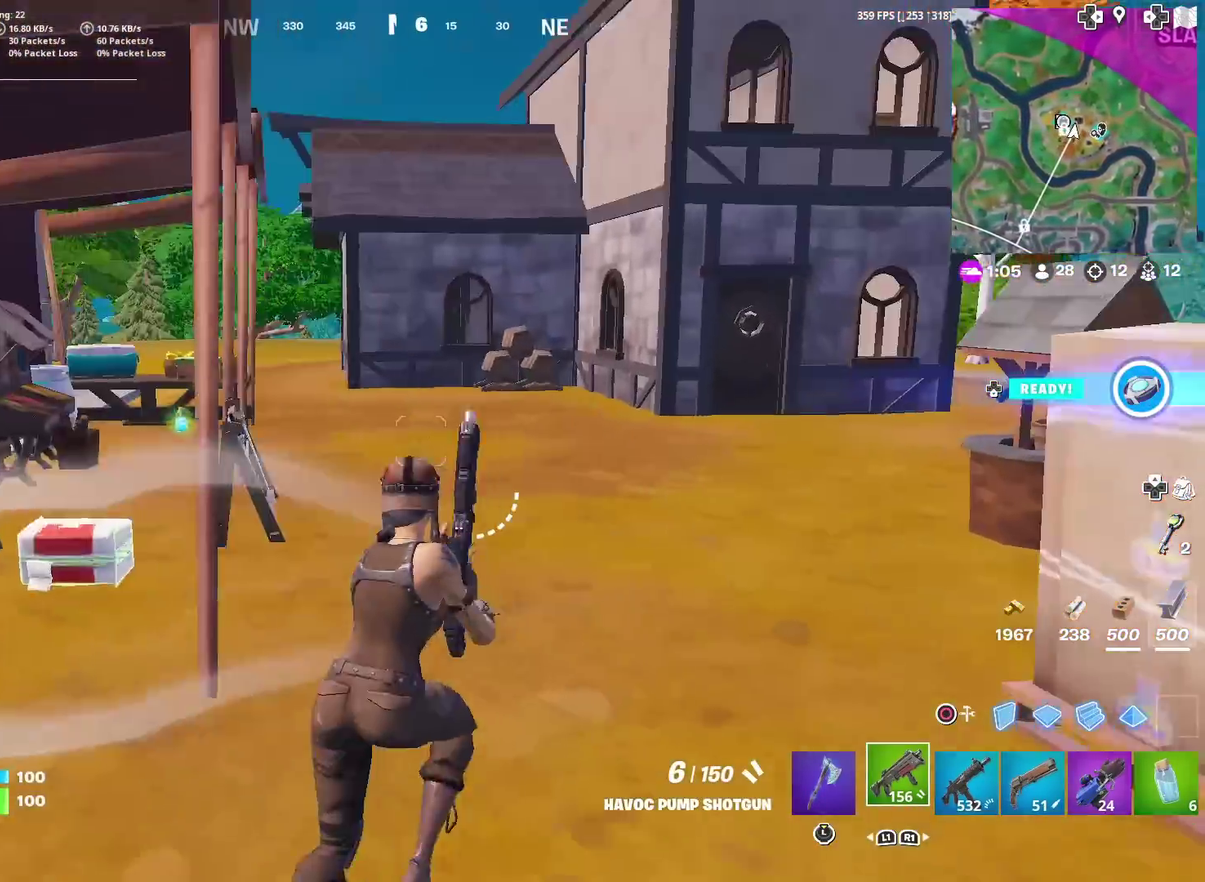
{"dt_ms": 601, "buttons": [], "left_stick": "up-right", "right_stick": "center", "events": [[217, "SQUARE", "down"], [301, "SQUARE", "up"], [367, "SQUARE", "down"], [484, "SQUARE", "up"]]}
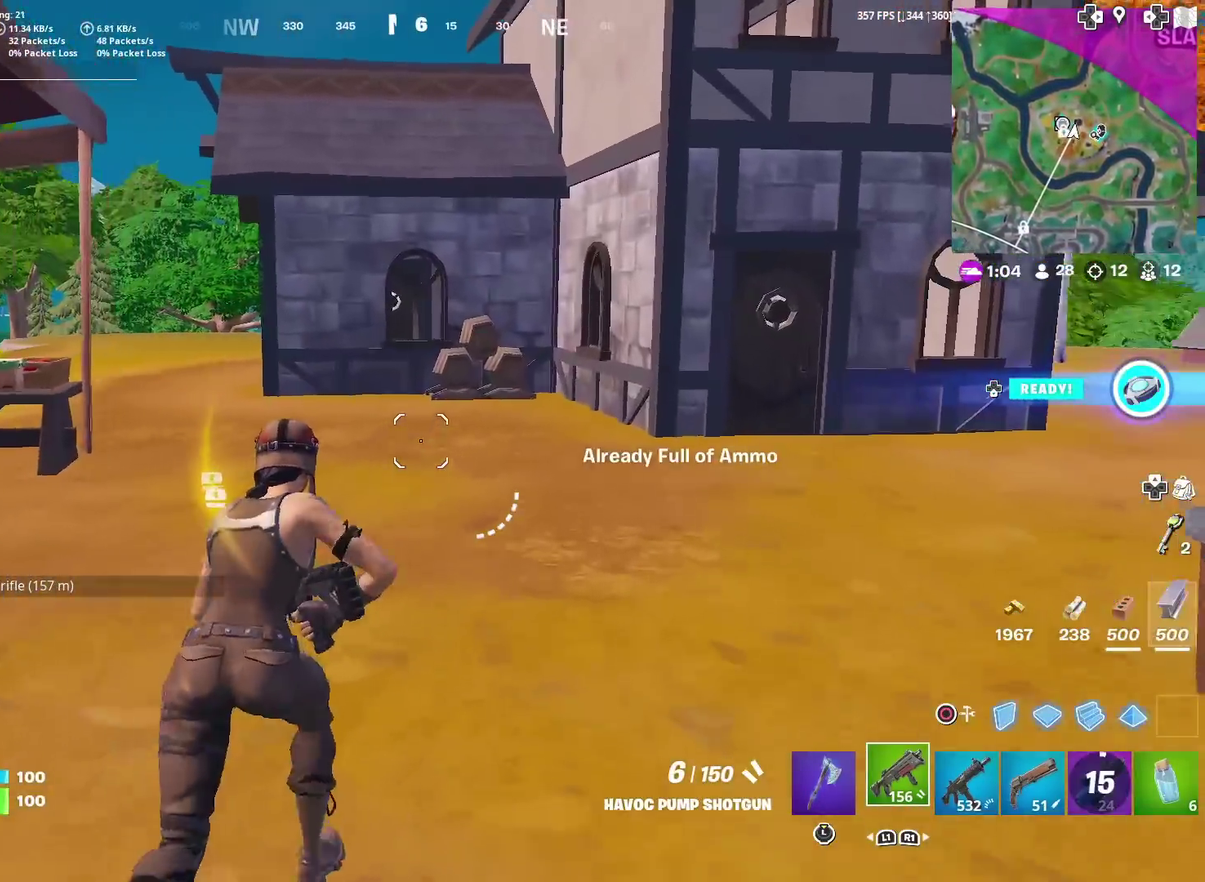
{"dt_ms": 400, "buttons": [], "left_stick": "up", "right_stick": "center", "events": [[100, "right_stick", "right"], [200, "left_stick", "up"], [300, "right_stick", "center"]]}
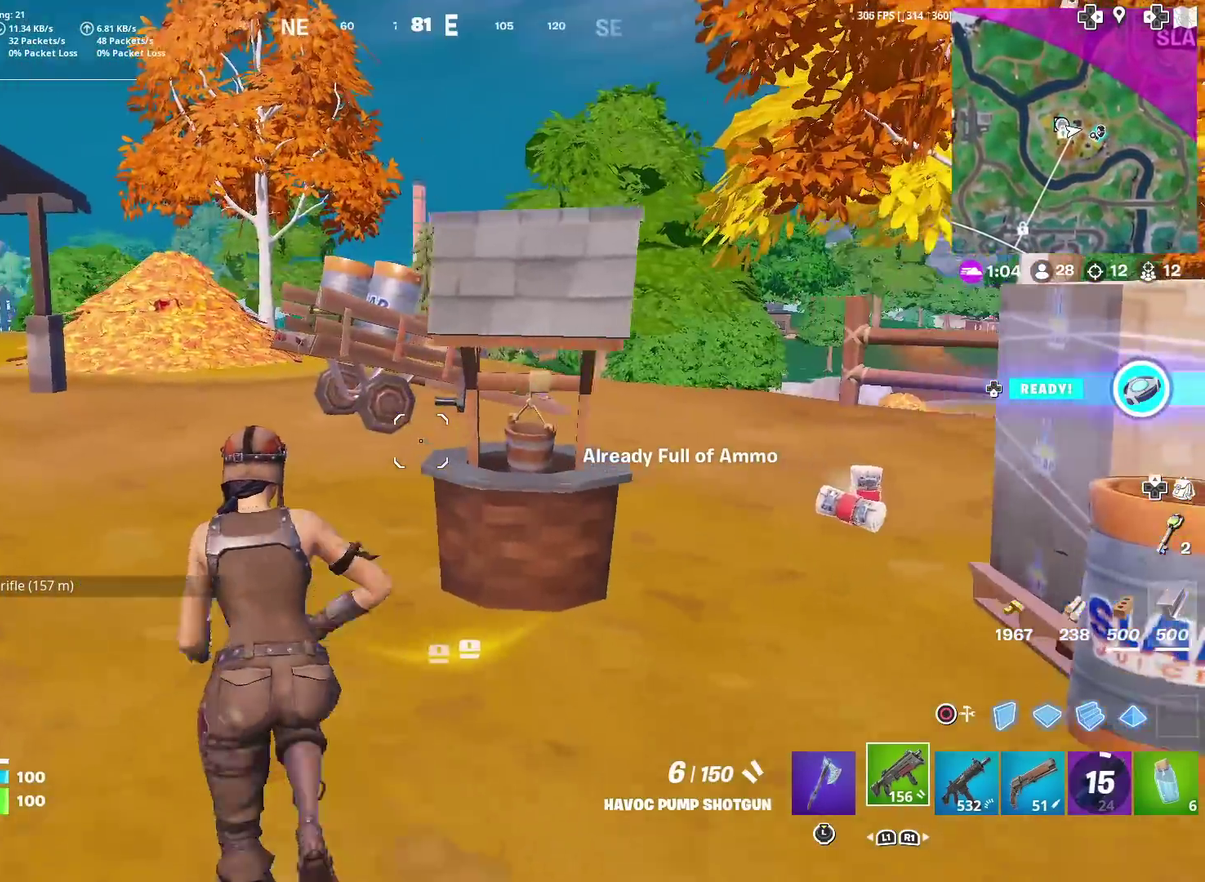
{"dt_ms": 601, "buttons": [], "left_stick": "up-left", "right_stick": "center", "events": [[217, "left_stick", "up-left"]]}